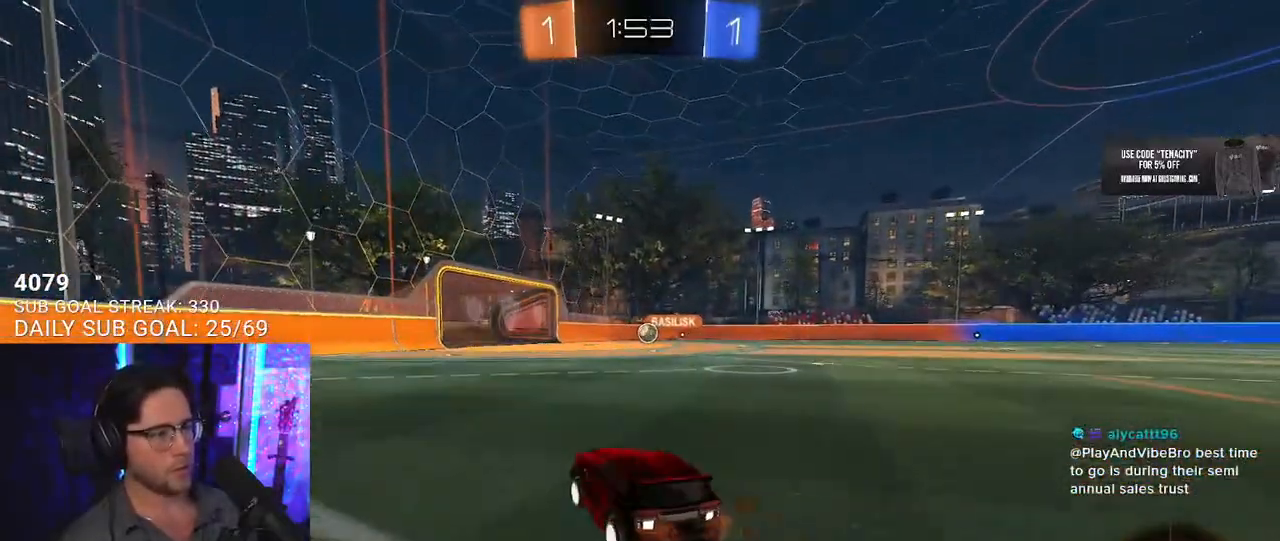
Gameplay with a controller (PlayStation layout); each line is a JSON object with the inputs held at the frame after it (dt_ms = milliseconds from this image to that frame). "button_events" lists button changes between this image and that frame as [ms after this image, input, new state], when the widget could be followed in between (sticks are given only as held states). Not read: L1.
{"dt_ms": 500, "buttons": ["R2"], "left_stick": "down-right", "right_stick": "center", "button_events": [[267, "SQUARE", "down"], [383, "SQUARE", "up"]]}
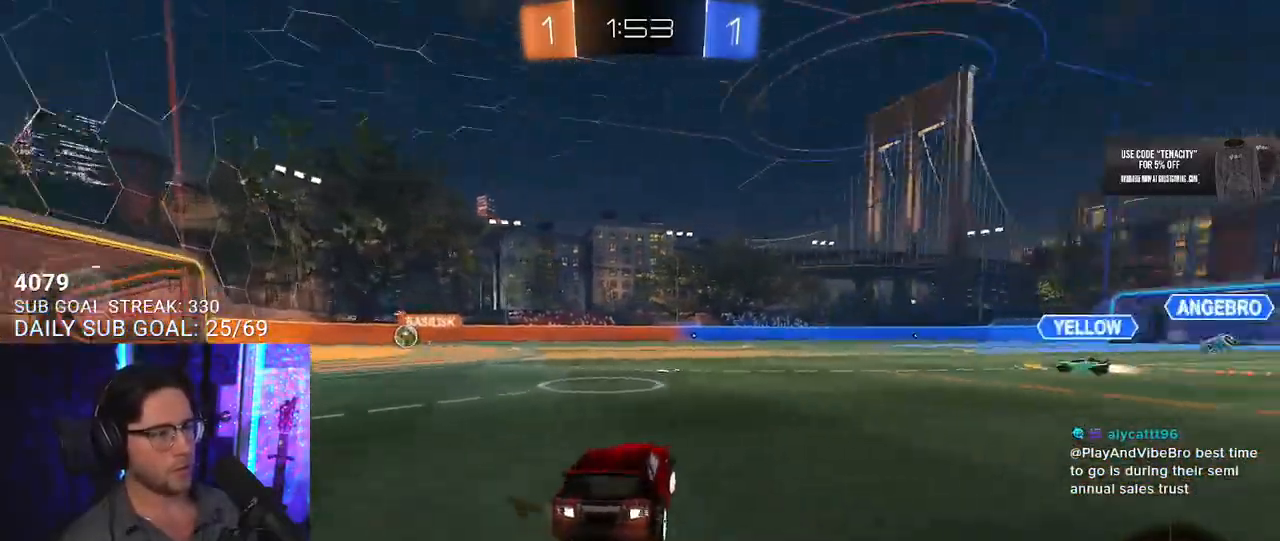
{"dt_ms": 500, "buttons": ["R2"], "left_stick": "right", "right_stick": "center", "button_events": []}
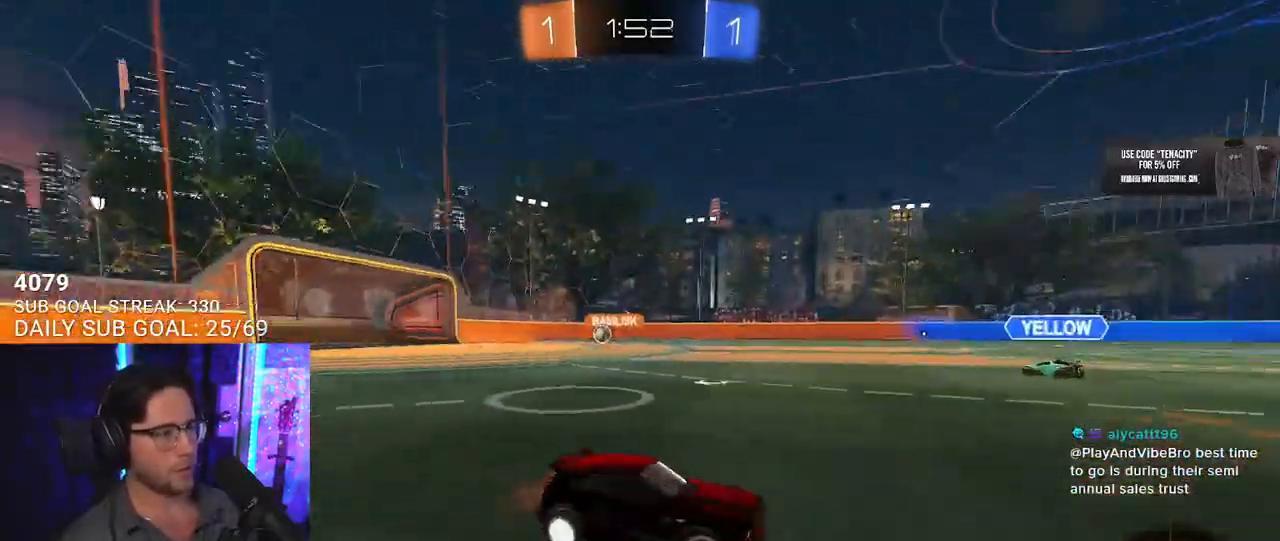
{"dt_ms": 500, "buttons": ["R2"], "left_stick": "center", "right_stick": "center", "button_events": []}
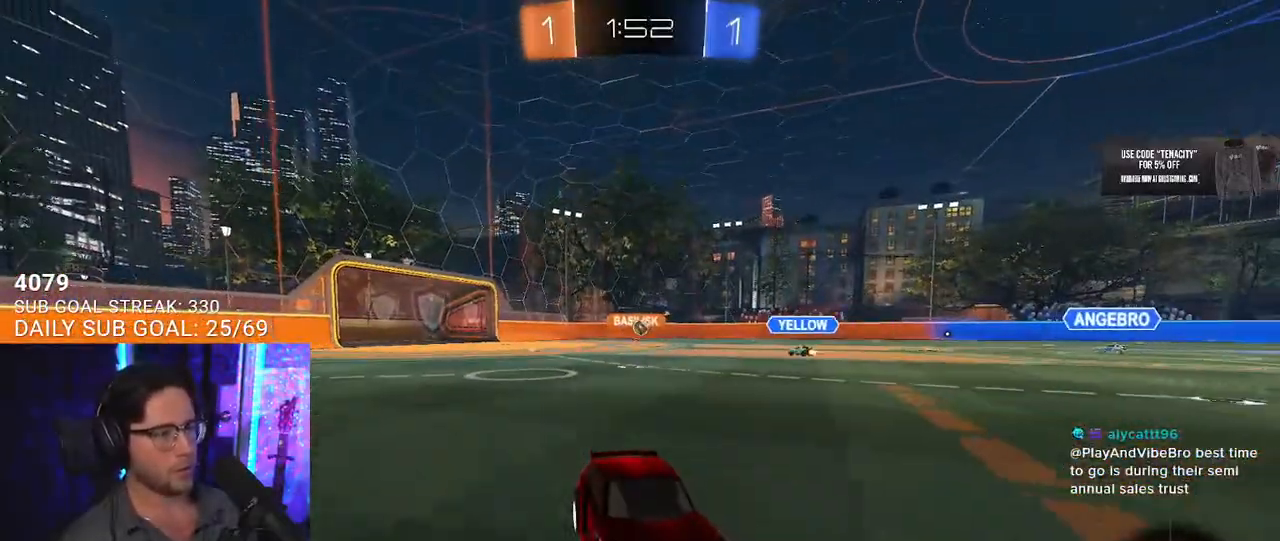
{"dt_ms": 500, "buttons": ["R2"], "left_stick": "center", "right_stick": "center", "button_events": []}
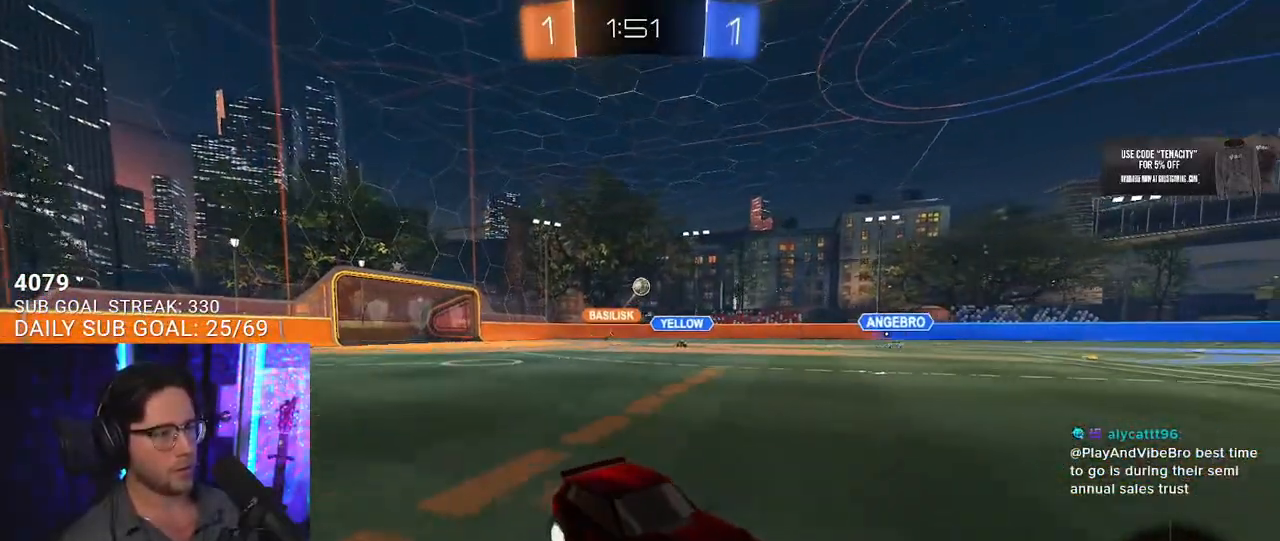
{"dt_ms": 500, "buttons": ["R2"], "left_stick": "center", "right_stick": "center", "button_events": []}
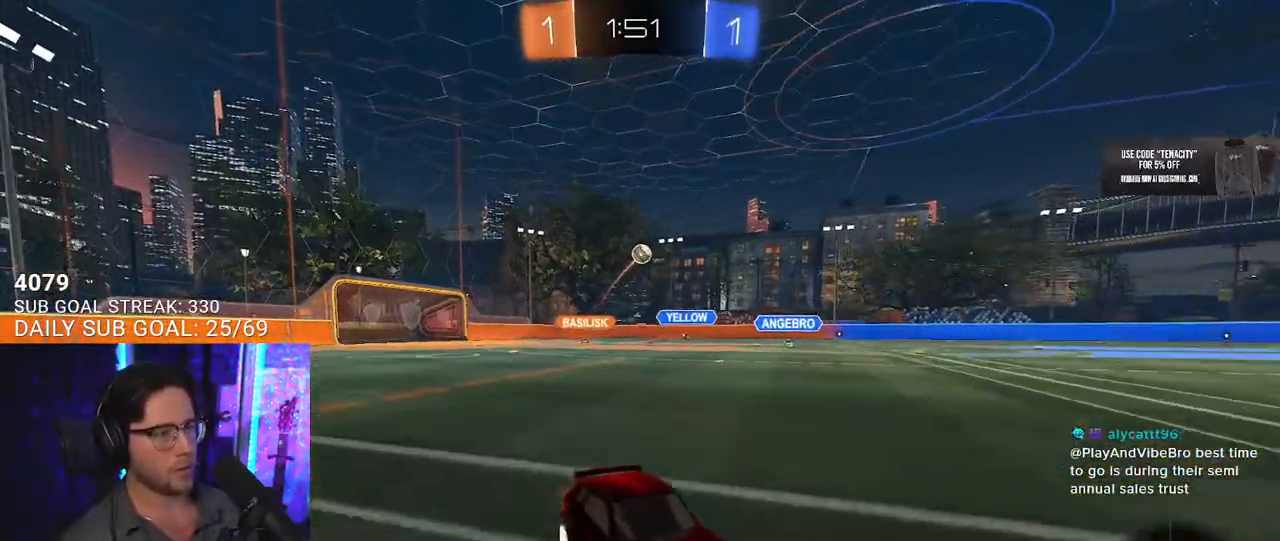
{"dt_ms": 500, "buttons": ["R2"], "left_stick": "center", "right_stick": "center", "button_events": [[283, "L2", "down"], [333, "R2", "up"], [450, "L2", "up"], [450, "R2", "down"]]}
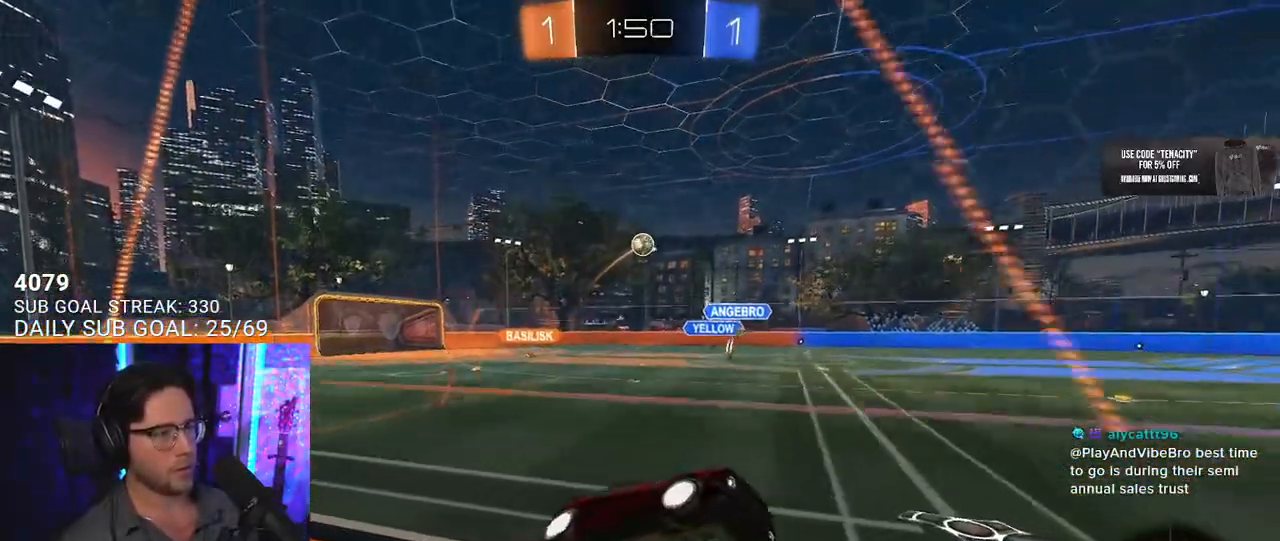
{"dt_ms": 500, "buttons": ["R2"], "left_stick": "right", "right_stick": "center", "button_events": [[267, "L2", "down"], [267, "R2", "up"], [450, "R2", "down"], [467, "L2", "up"]]}
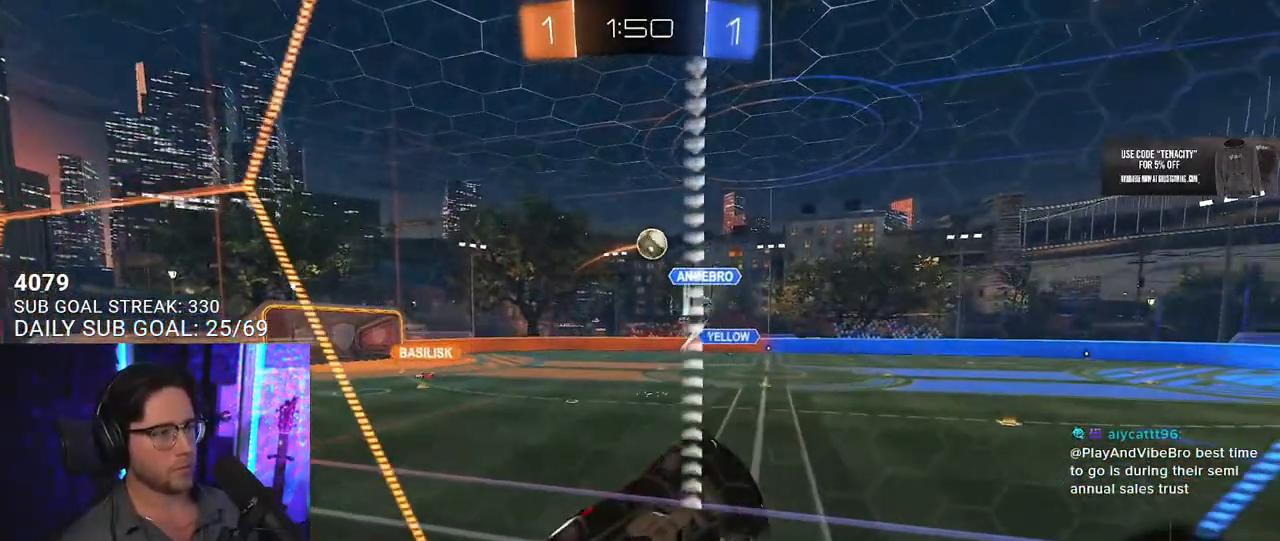
{"dt_ms": 500, "buttons": ["R2"], "left_stick": "right", "right_stick": "center", "button_events": []}
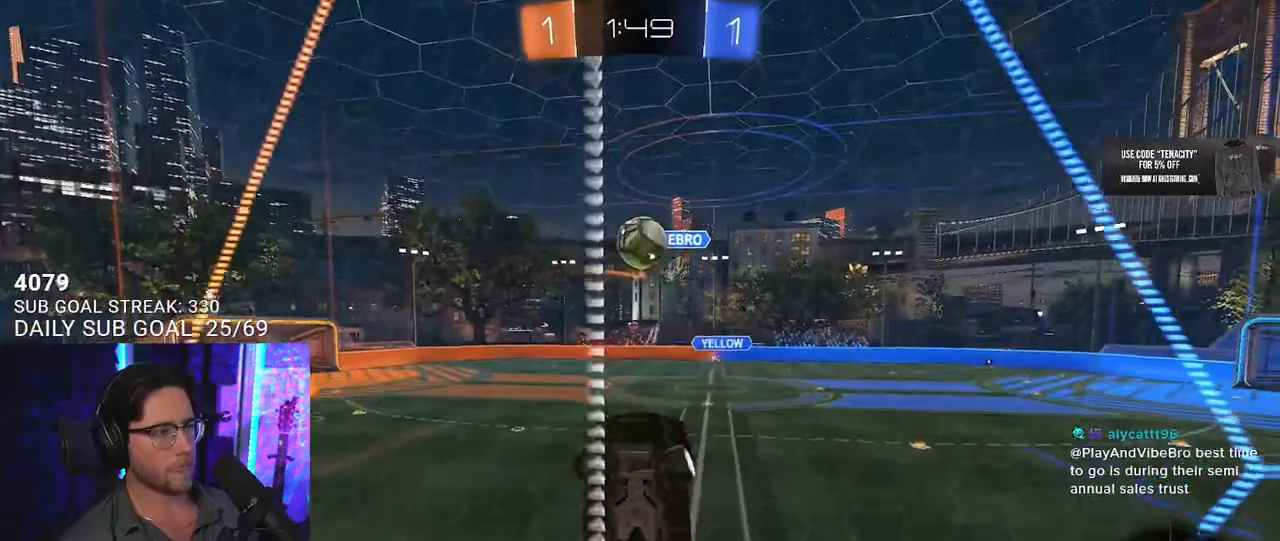
{"dt_ms": 500, "buttons": ["R1", "R2"], "left_stick": "down-left", "right_stick": "center", "button_events": [[350, "R1", "down"]]}
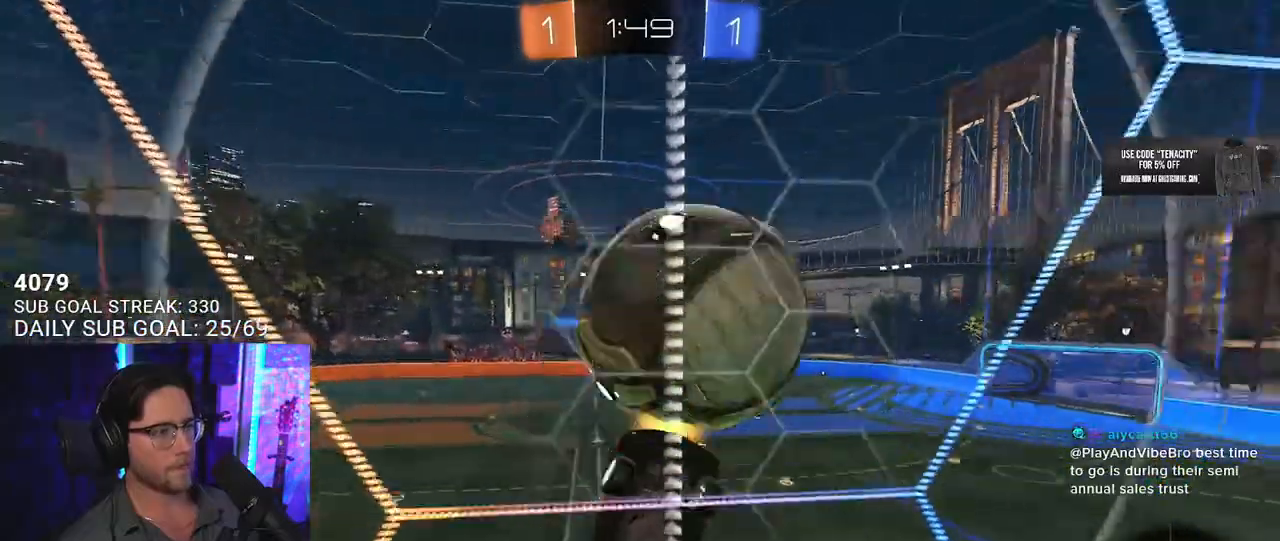
{"dt_ms": 500, "buttons": ["R2"], "left_stick": "down-left", "right_stick": "center", "button_events": [[100, "R1", "up"]]}
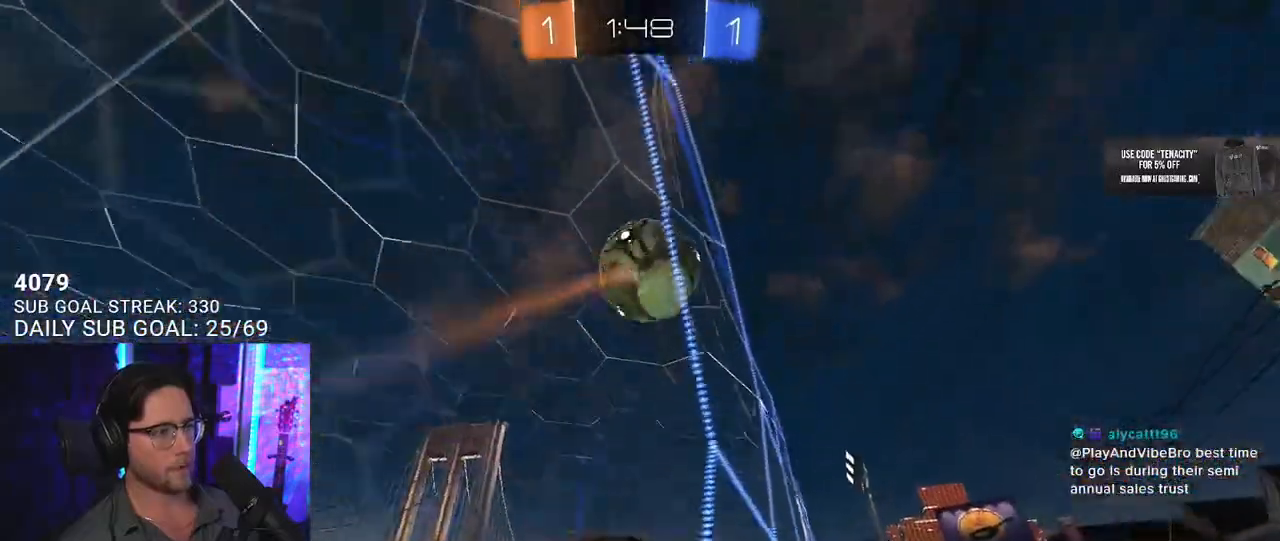
{"dt_ms": 500, "buttons": ["R2"], "left_stick": "down-left", "right_stick": "center", "button_events": []}
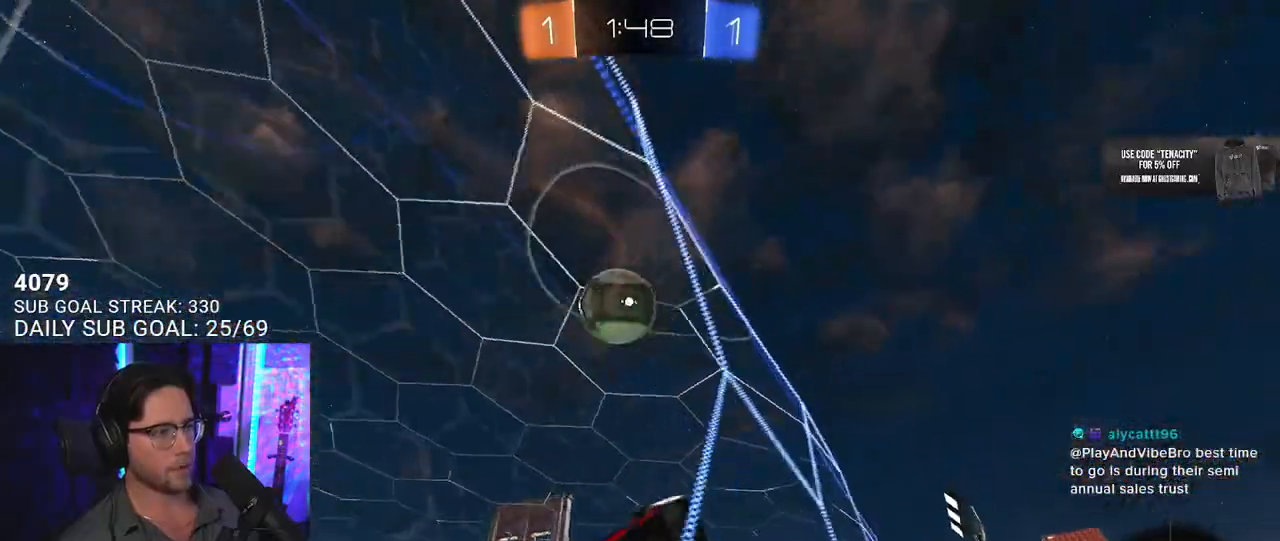
{"dt_ms": 1000, "buttons": [], "left_stick": "up-right", "right_stick": "center", "button_events": [[267, "R2", "up"], [283, "CROSS", "down"], [317, "L3", "down"], [417, "CROSS", "up"], [567, "R2", "down"], [733, "L3", "up"], [750, "R2", "up"]]}